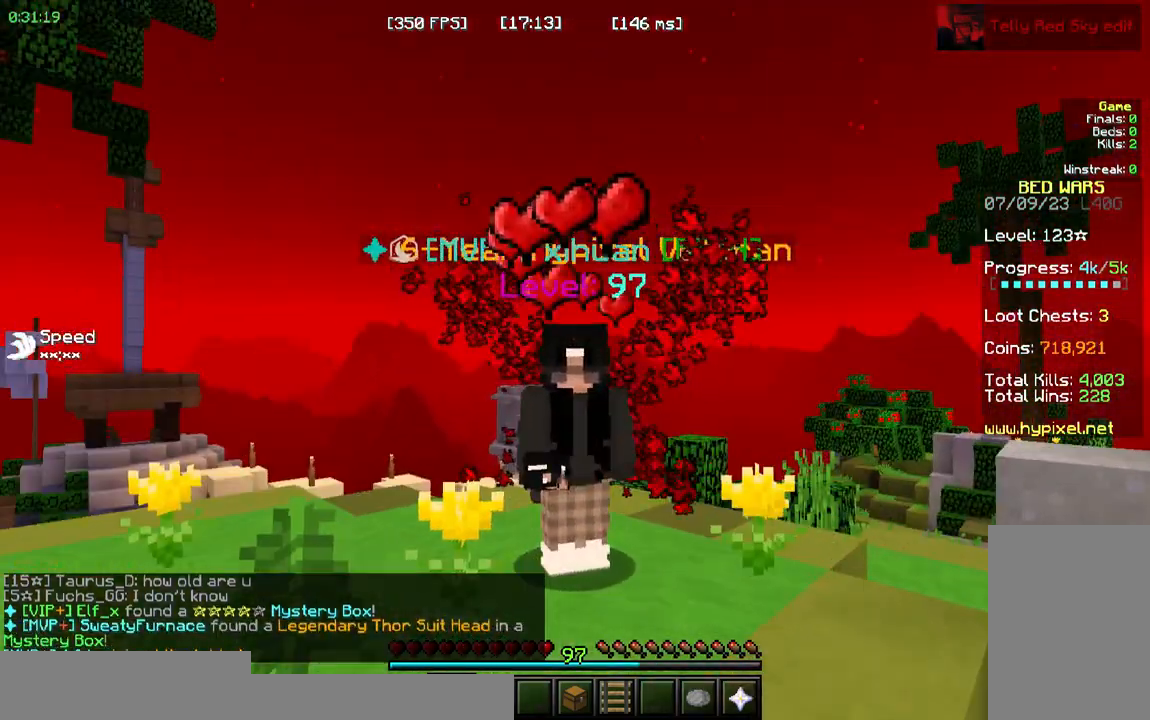
Gameplay with keyboard and mouse; each line is a JSON object with the keys and mouse buttons held at the frame after it. "events" lists presses ("down") and releases ("up") of "a", "d", "s", "space", "w", "mouse_left" and "mouse_right" between this image and that frame as [ms after this image, input, new state], when the widget could be followed in between. "mouse_left", "mouse_right" = the "left", "right" buttons of the "mouse" list. No other keys are recorded. Fast repeated clicks can show as one long hold. Mouse movement is not recorded.
{"keys": [], "mouse": [], "events": []}
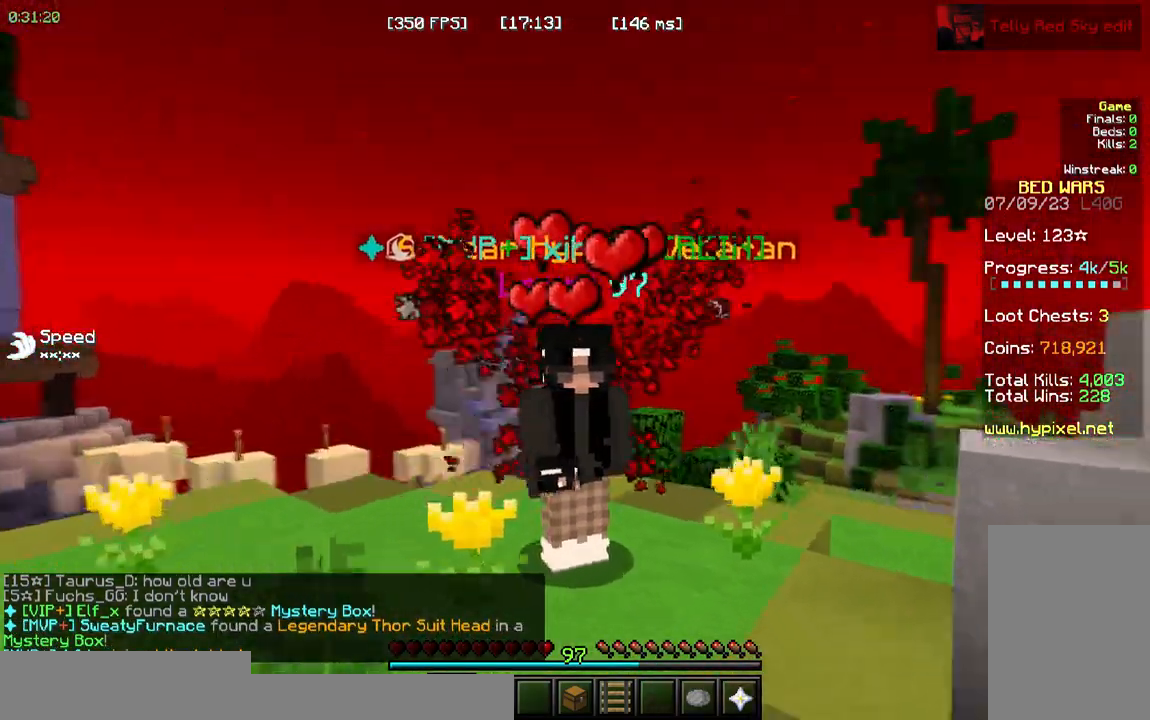
{"keys": [], "mouse": [], "events": []}
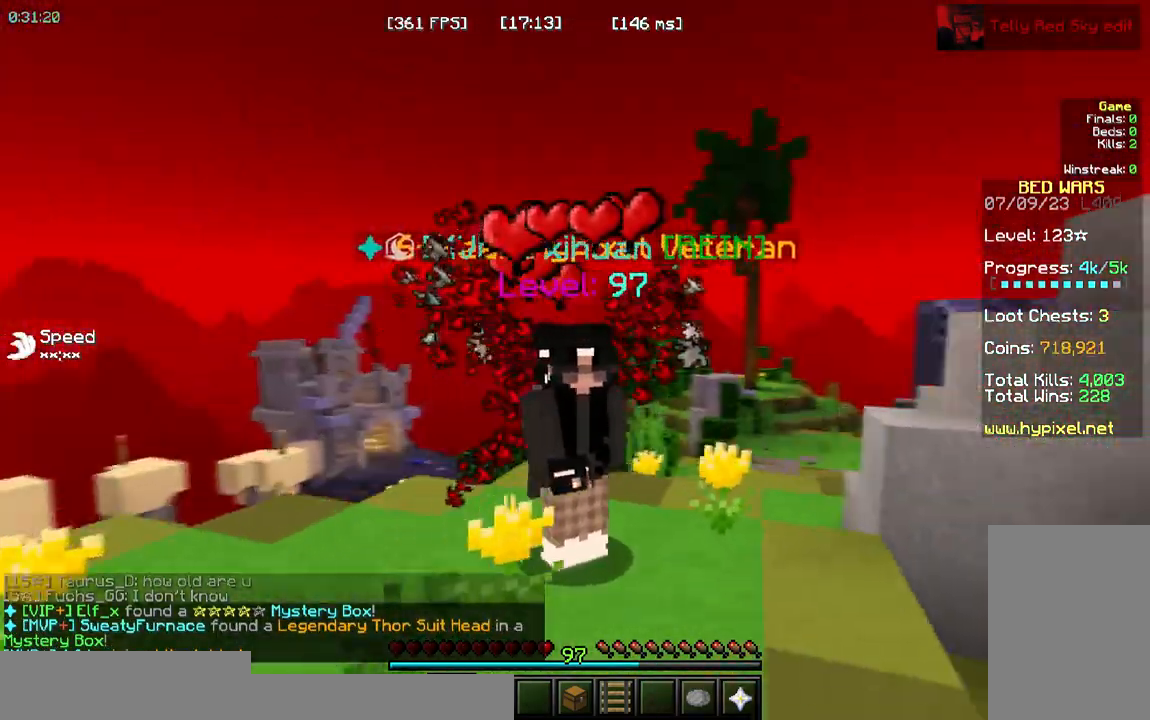
{"keys": [], "mouse": [], "events": []}
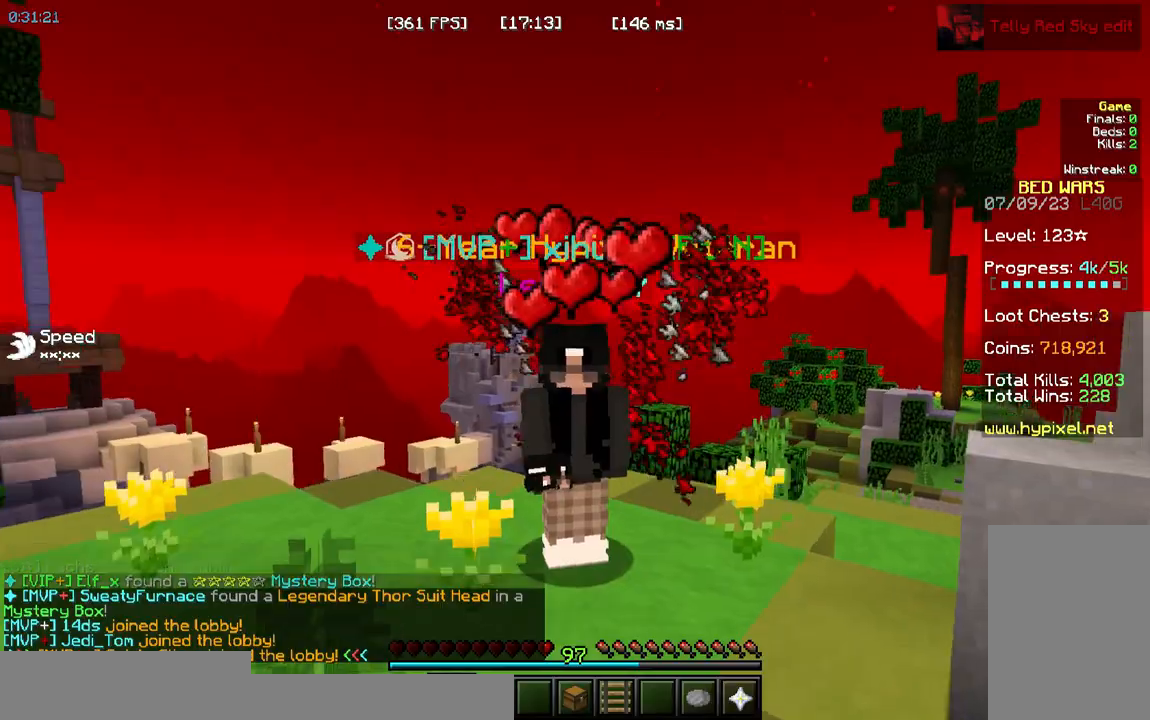
{"keys": ["s"], "mouse": []}
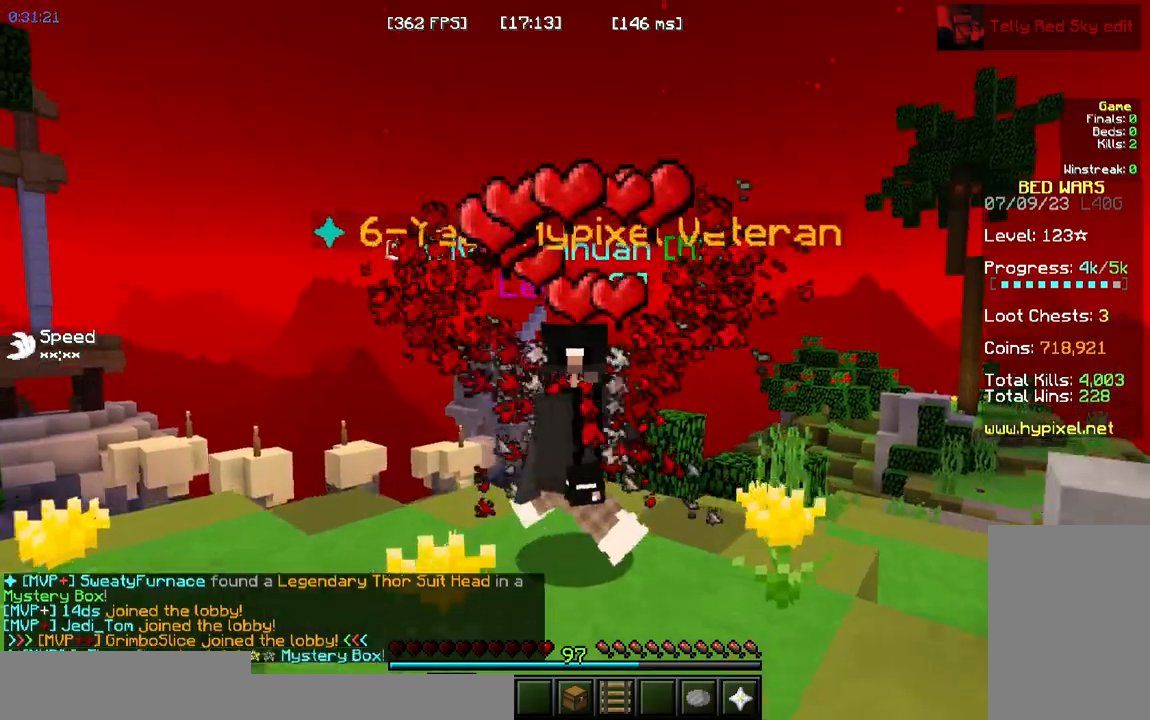
{"keys": ["s"], "mouse": [], "events": []}
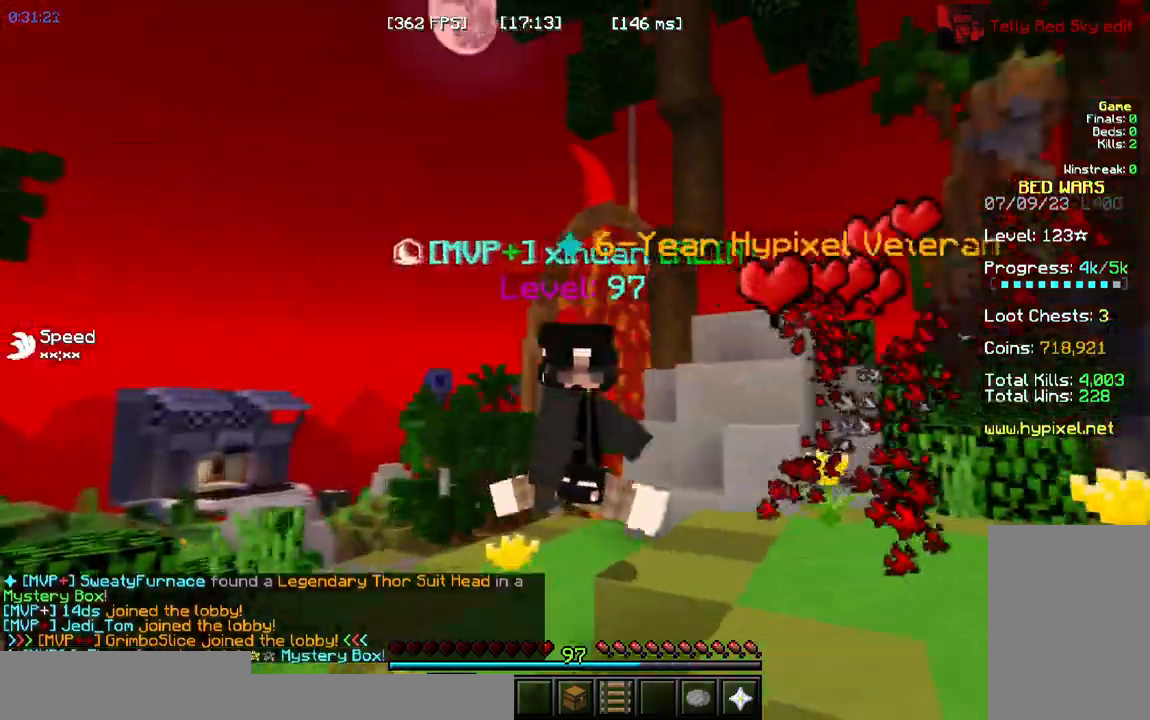
{"keys": ["s"], "mouse": [], "events": []}
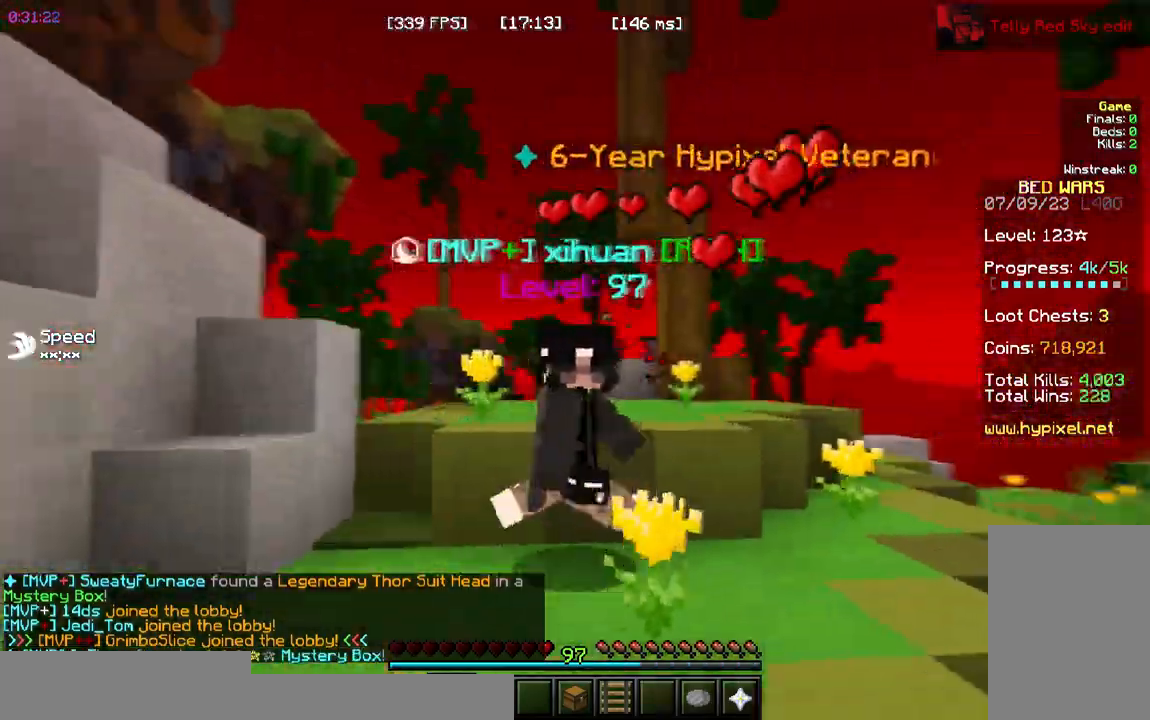
{"keys": ["s", "space"], "mouse": []}
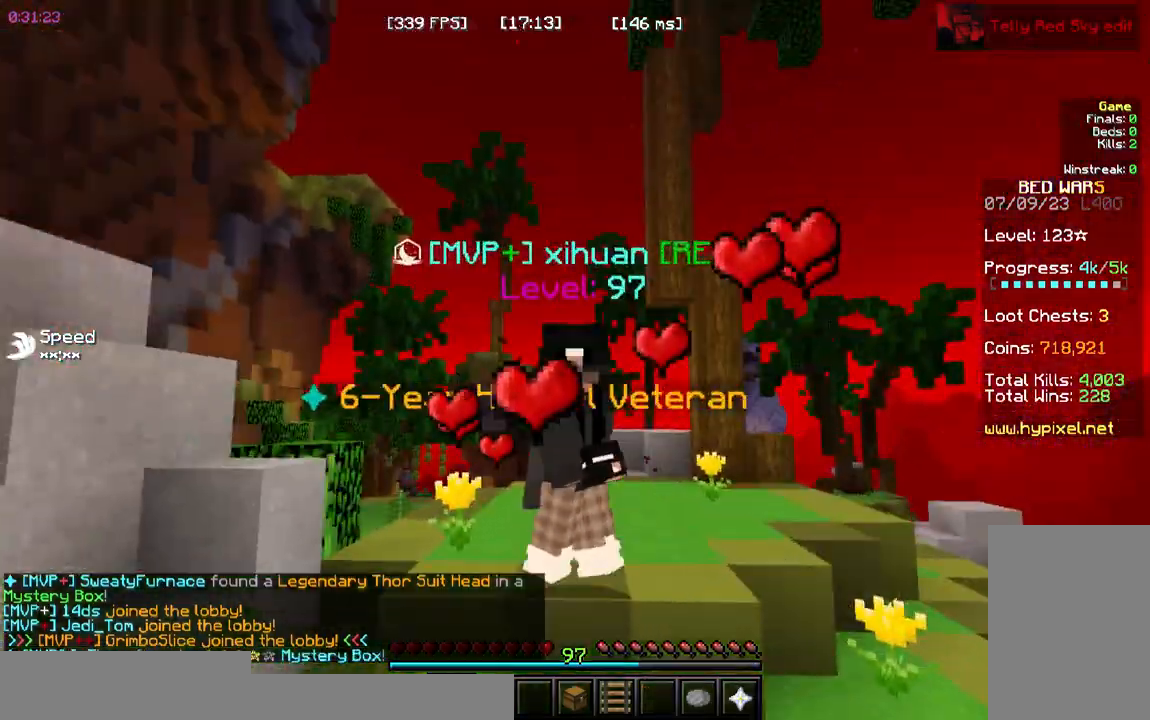
{"keys": ["s"], "mouse": [], "events": [[50, "space", "up"]]}
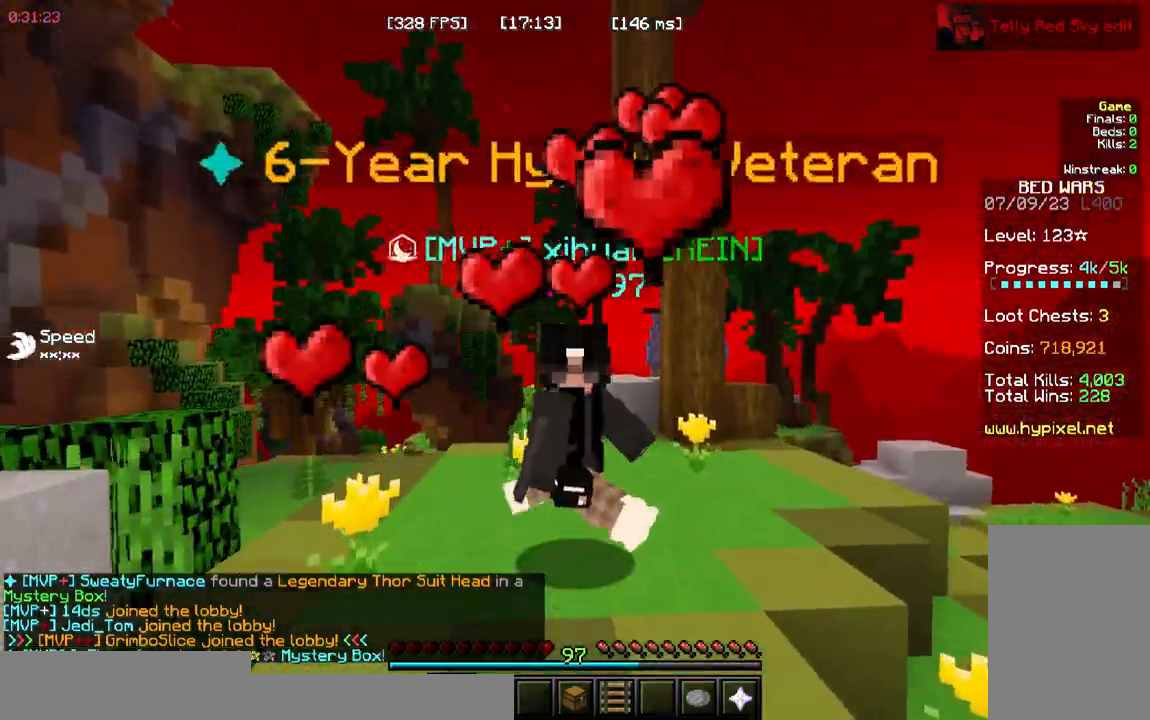
{"keys": ["s"], "mouse": [], "events": []}
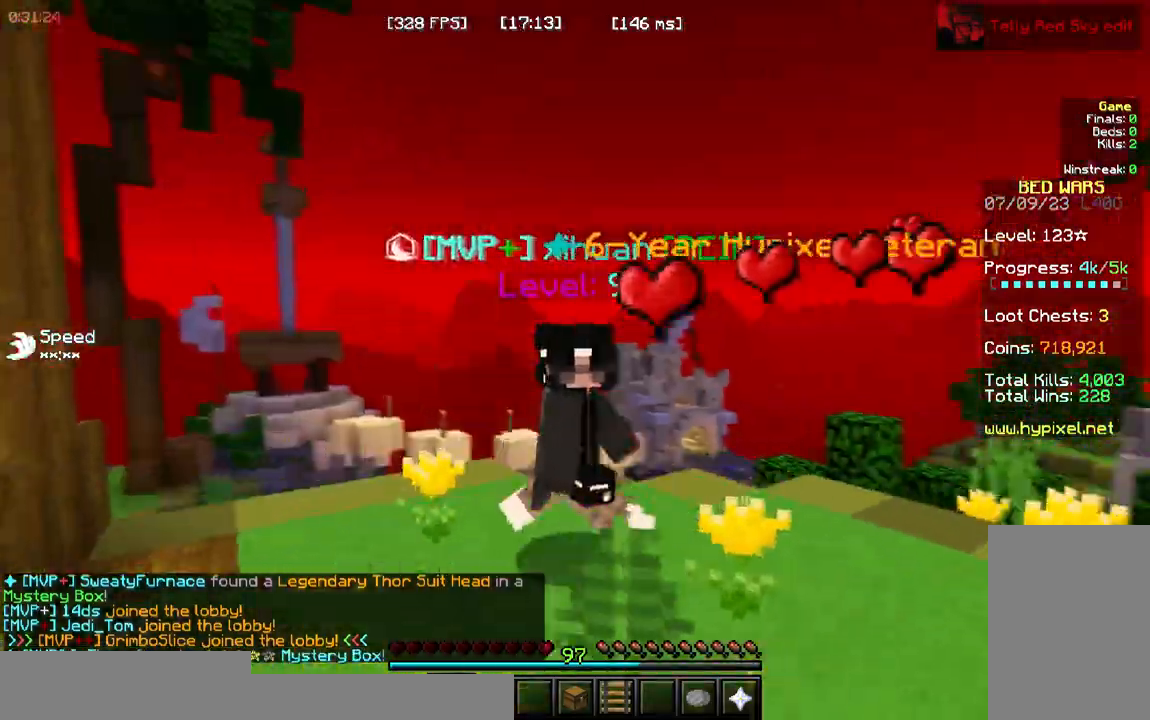
{"keys": ["s"], "mouse": [], "events": []}
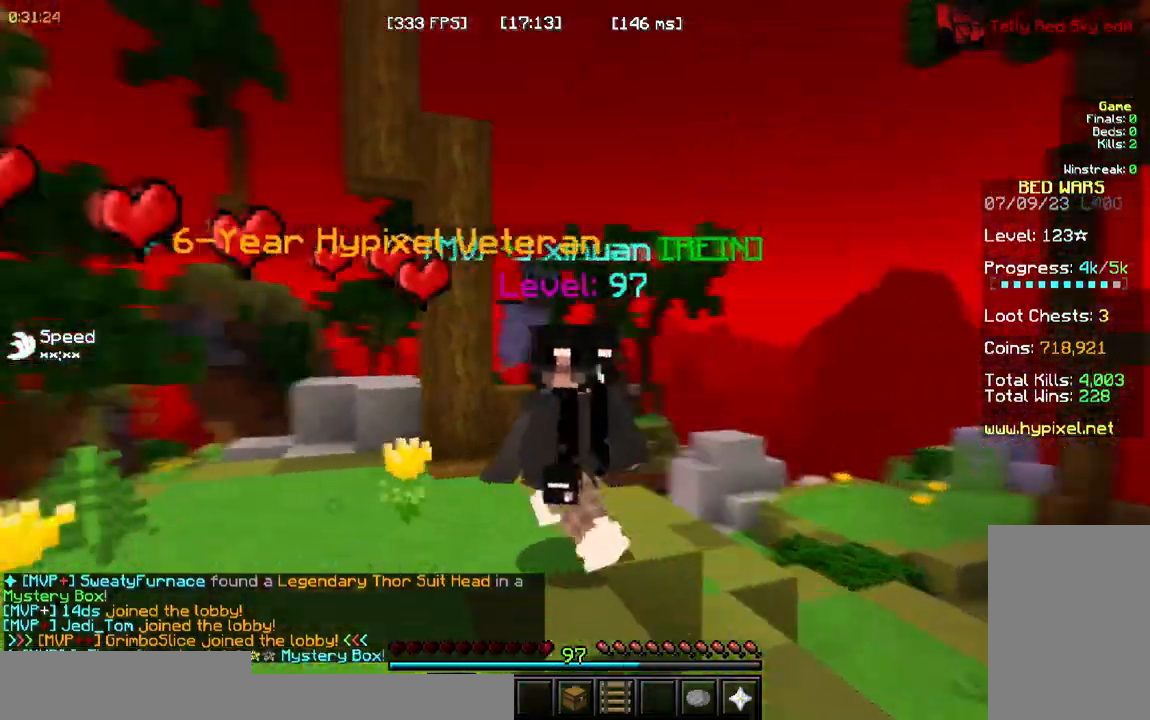
{"keys": ["s"], "mouse": [], "events": []}